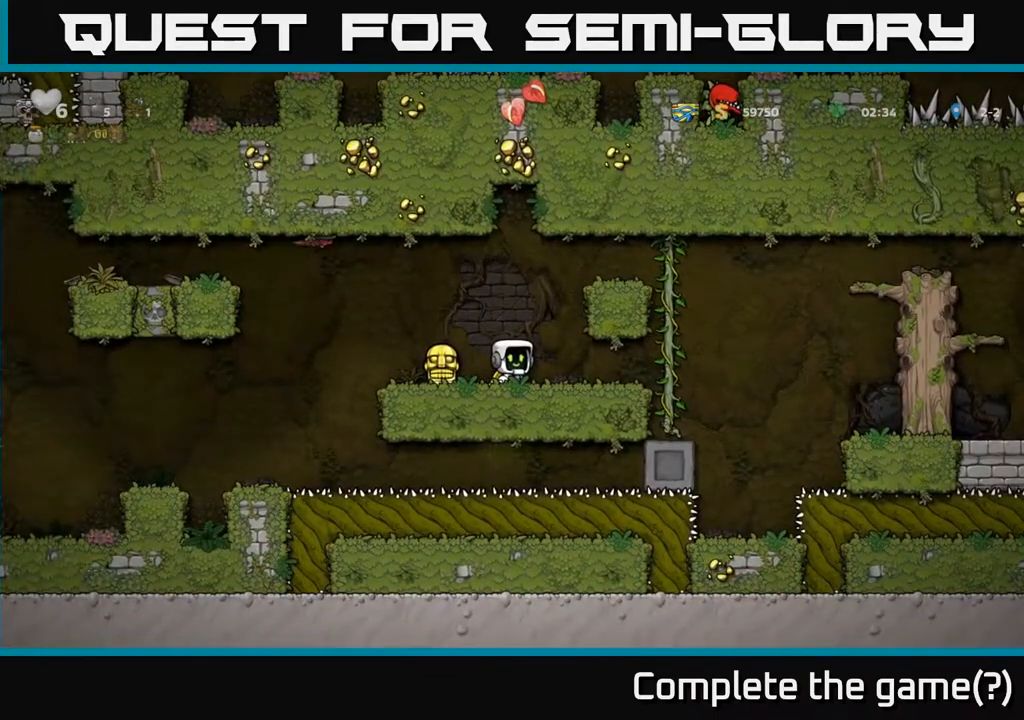
Gameplay with a controller (Xbox layout); each line is a JSON object with the inputs held at the frame after it. "events" lists button and stick changes between this image and that frame as [ms after this image, input, new state], when the widget could be followed in between.
{"buttons": [], "left_stick": "center", "right_stick": "center", "events": [[217, "DPAD_LEFT", "up"], [333, "DPAD_RIGHT", "down"], [433, "DPAD_RIGHT", "up"]]}
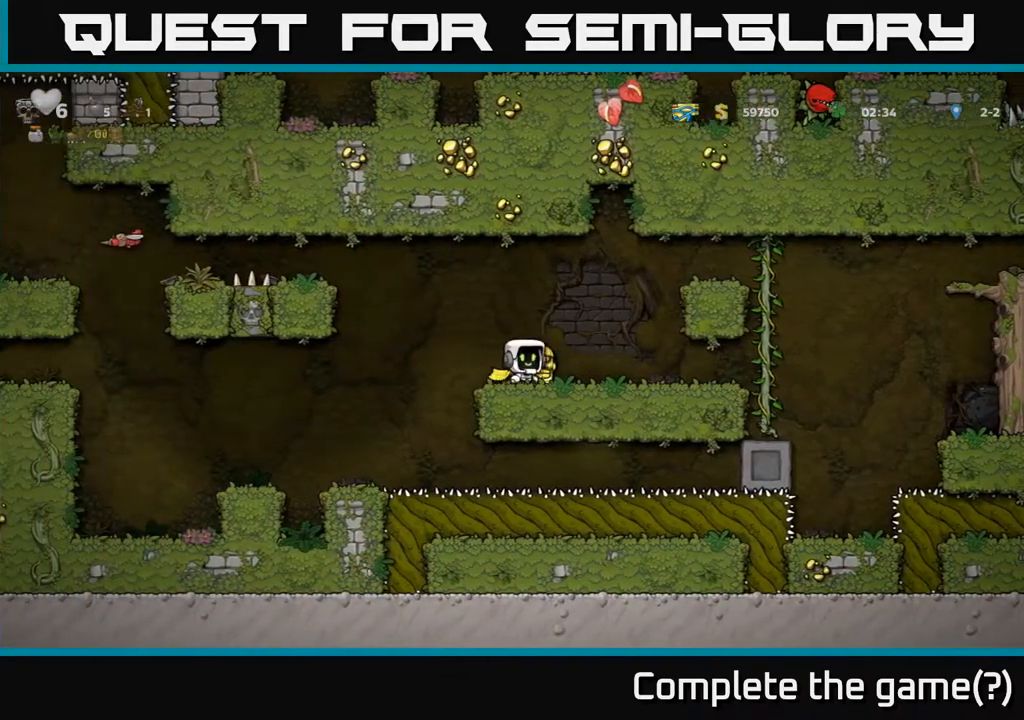
{"buttons": ["A", "DPAD_LEFT"], "left_stick": "center", "right_stick": "center", "events": [[17, "DPAD_DOWN", "down"], [83, "X", "down"], [200, "X", "up"], [217, "DPAD_DOWN", "up"], [217, "DPAD_LEFT", "down"], [333, "A", "down"]]}
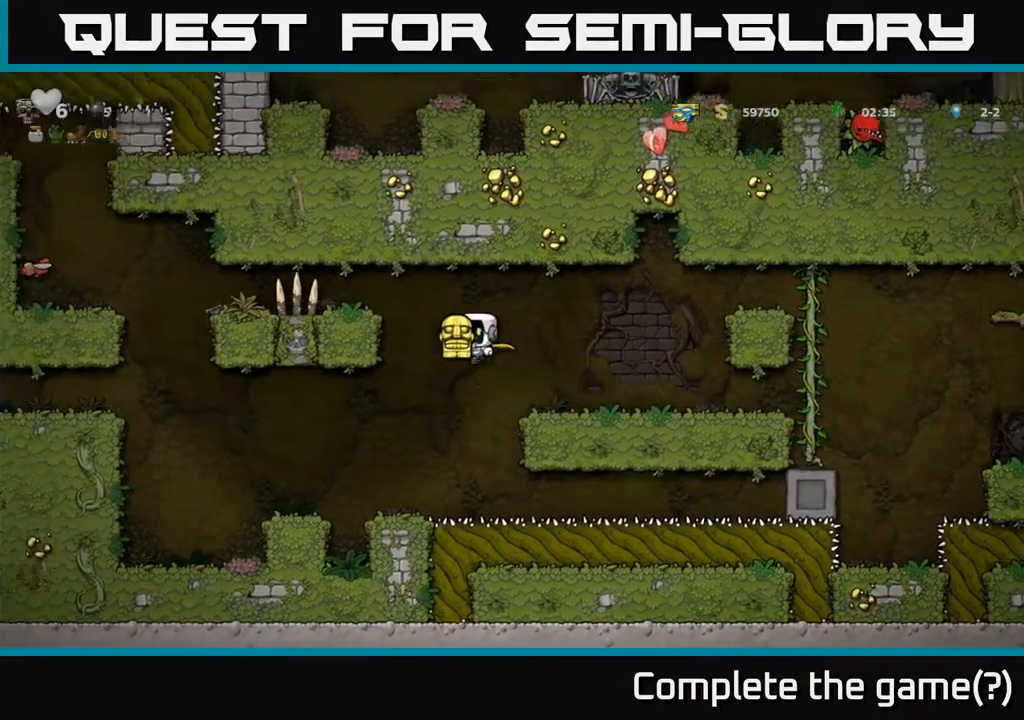
{"buttons": ["DPAD_LEFT"], "left_stick": "center", "right_stick": "center", "events": [[133, "A", "up"], [300, "A", "down"], [417, "A", "up"]]}
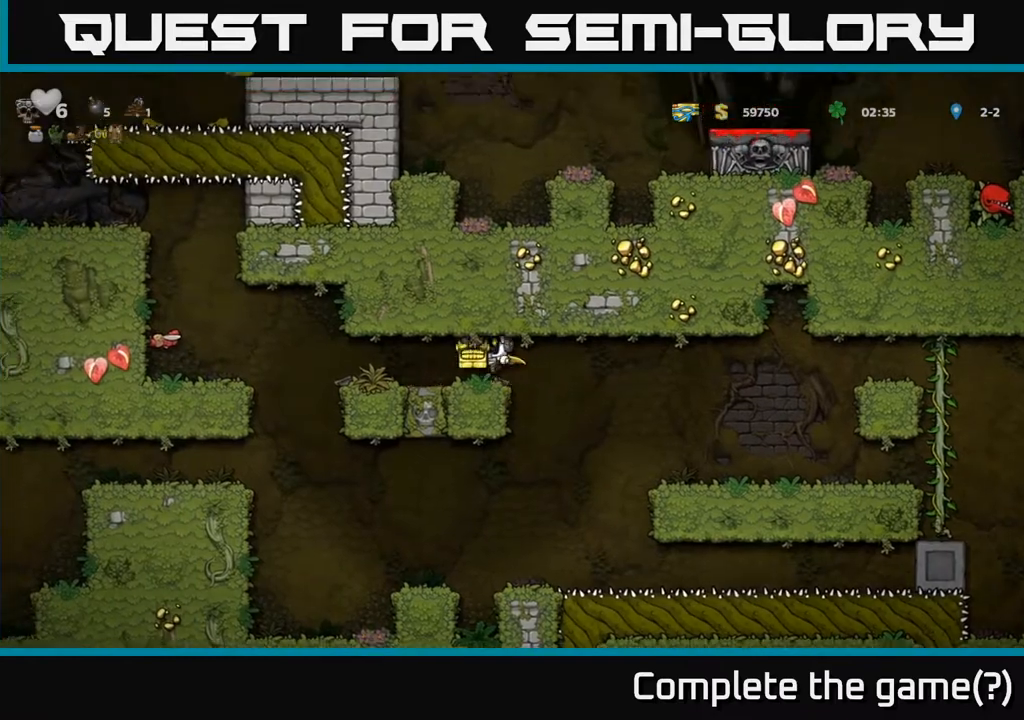
{"buttons": ["A", "DPAD_LEFT"], "left_stick": "center", "right_stick": "center", "events": [[233, "X", "down"], [317, "X", "up"], [383, "A", "down"]]}
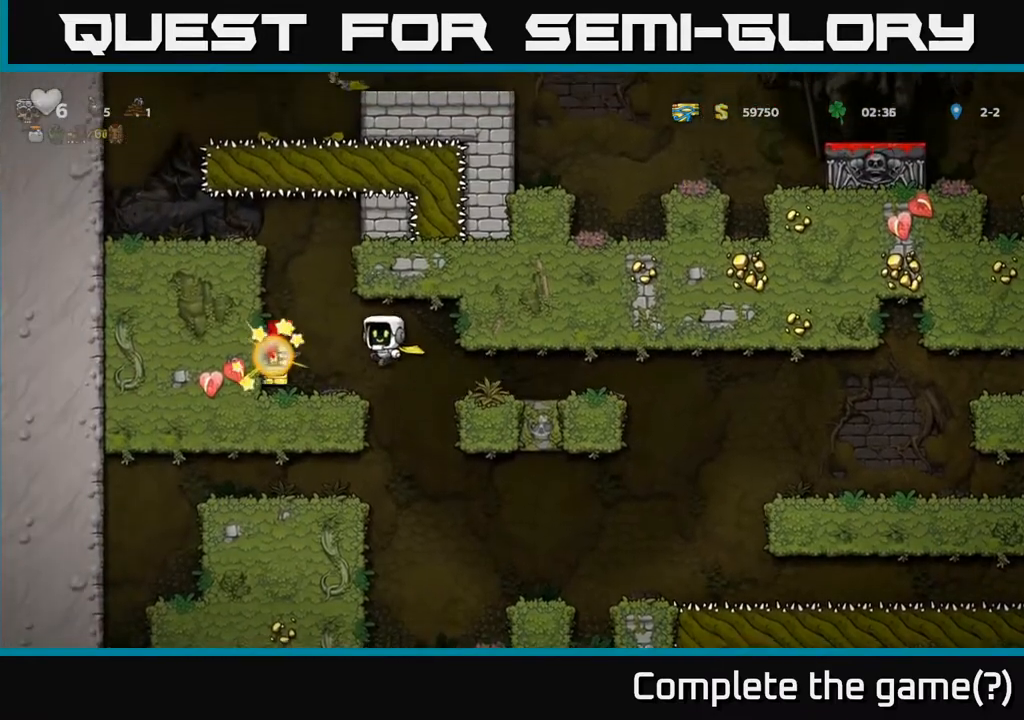
{"buttons": ["DPAD_RIGHT"], "left_stick": "center", "right_stick": "center", "events": [[33, "A", "up"], [83, "DPAD_LEFT", "up"], [267, "DPAD_LEFT", "down"], [350, "DPAD_LEFT", "up"], [500, "DPAD_RIGHT", "down"]]}
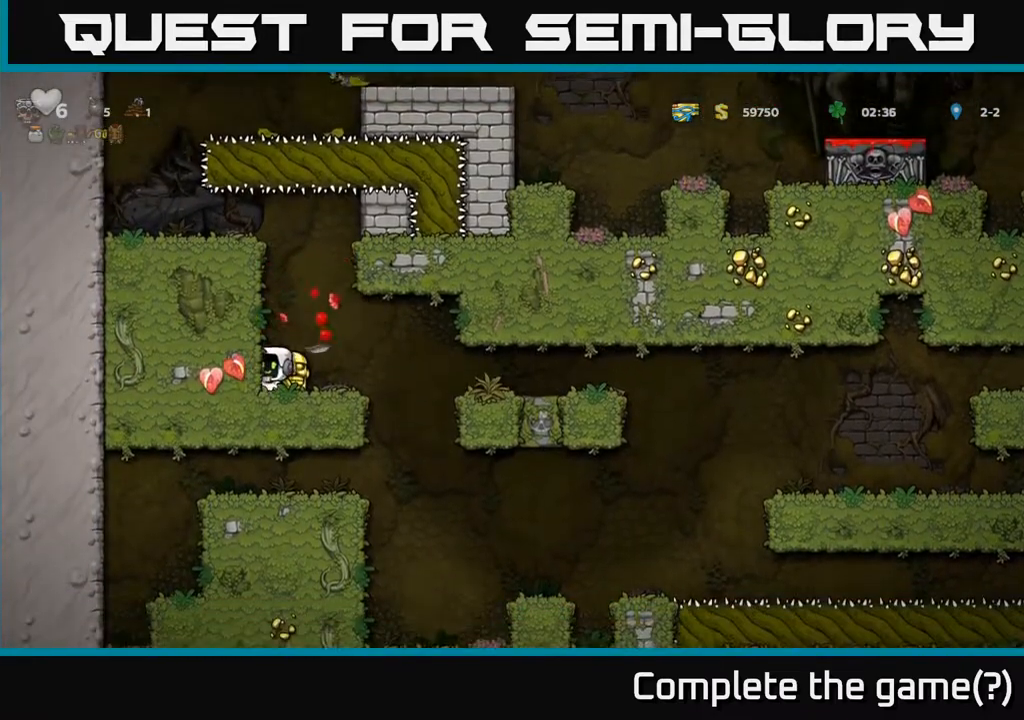
{"buttons": [], "left_stick": "center", "right_stick": "center", "events": [[200, "DPAD_RIGHT", "up"], [233, "DPAD_LEFT", "down"], [483, "DPAD_LEFT", "up"]]}
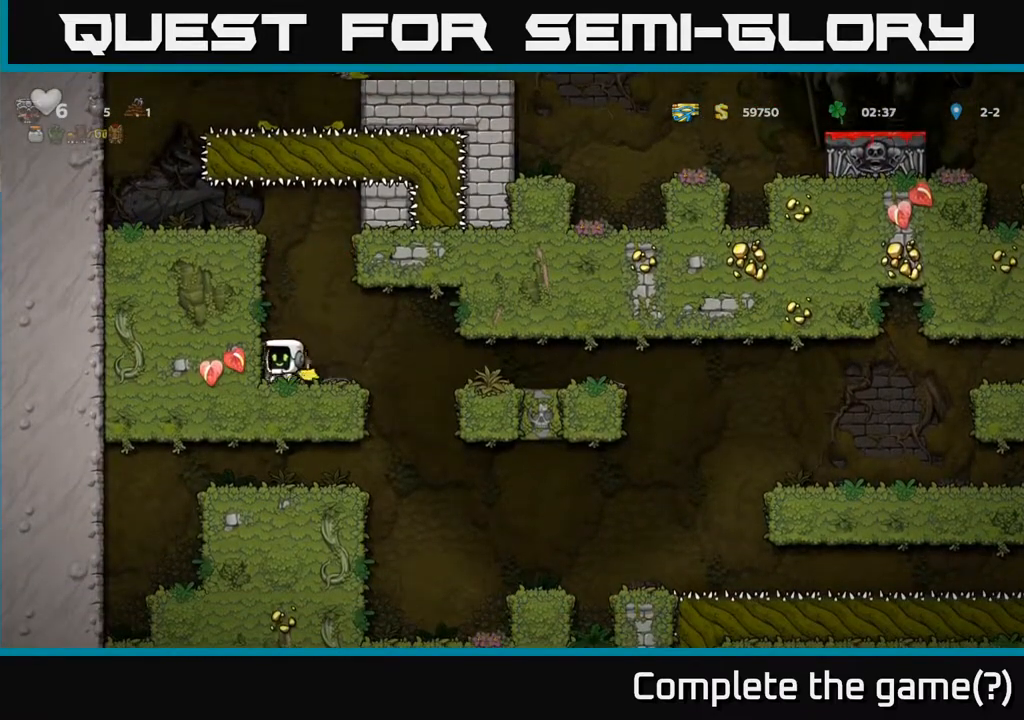
{"buttons": ["DPAD_RIGHT"], "left_stick": "center", "right_stick": "center", "events": [[83, "DPAD_DOWN", "down"], [133, "X", "down"], [233, "DPAD_DOWN", "up"], [233, "X", "up"], [250, "DPAD_RIGHT", "down"]]}
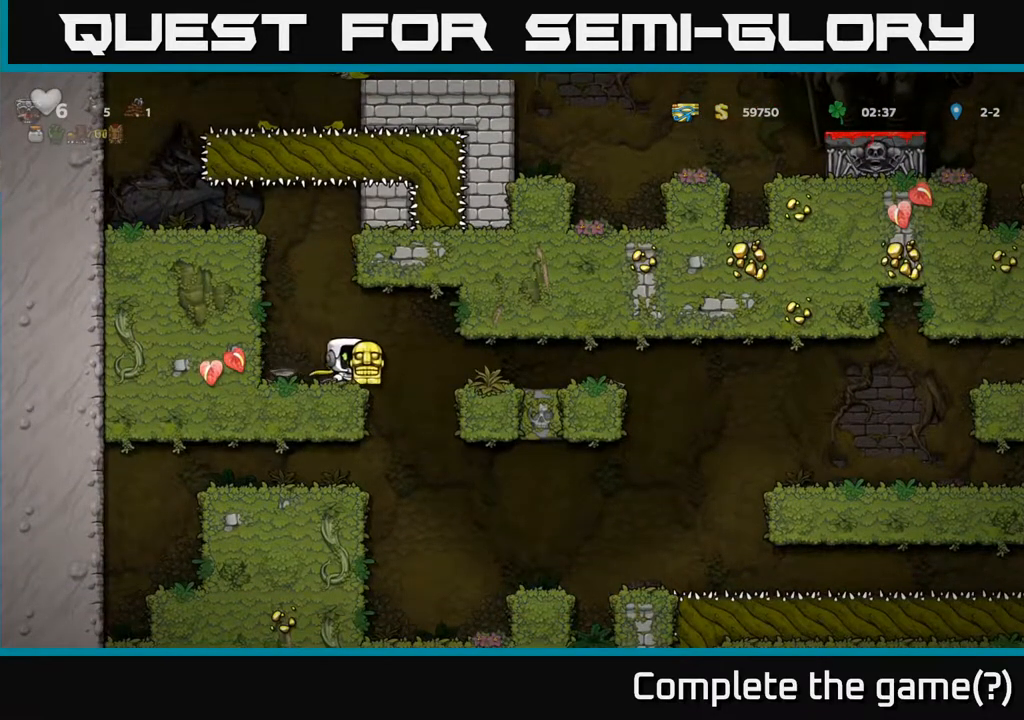
{"buttons": ["A", "DPAD_RIGHT"], "left_stick": "center", "right_stick": "center", "events": [[433, "A", "down"]]}
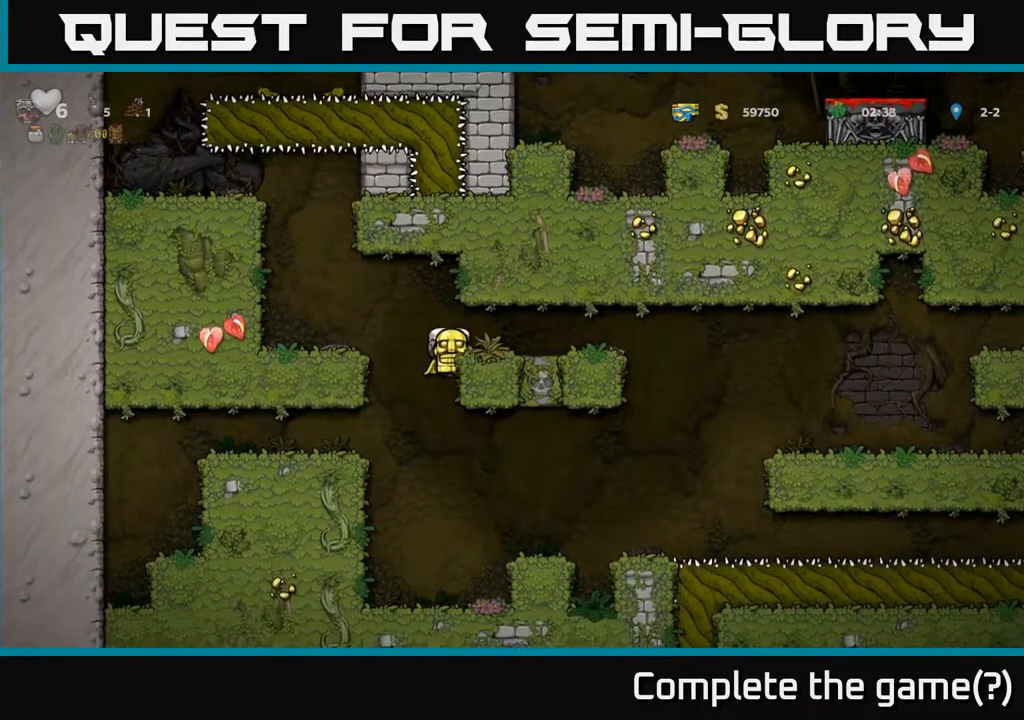
{"buttons": ["A", "DPAD_RIGHT"], "left_stick": "center", "right_stick": "center", "events": [[33, "A", "up"], [467, "A", "down"]]}
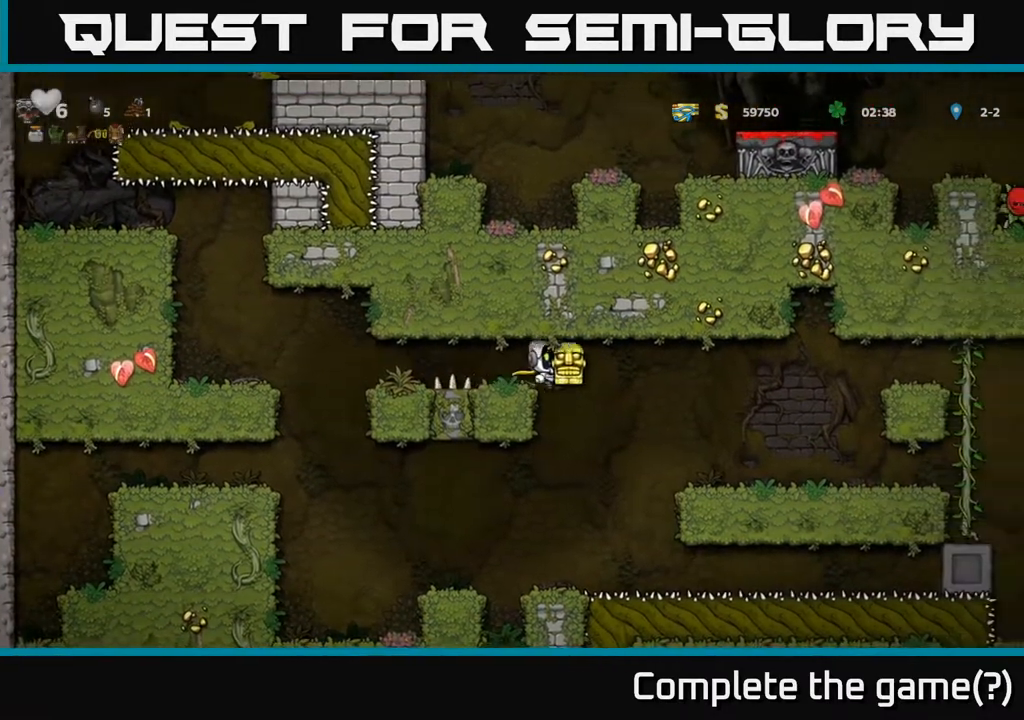
{"buttons": ["DPAD_RIGHT"], "left_stick": "center", "right_stick": "center", "events": [[50, "A", "up"]]}
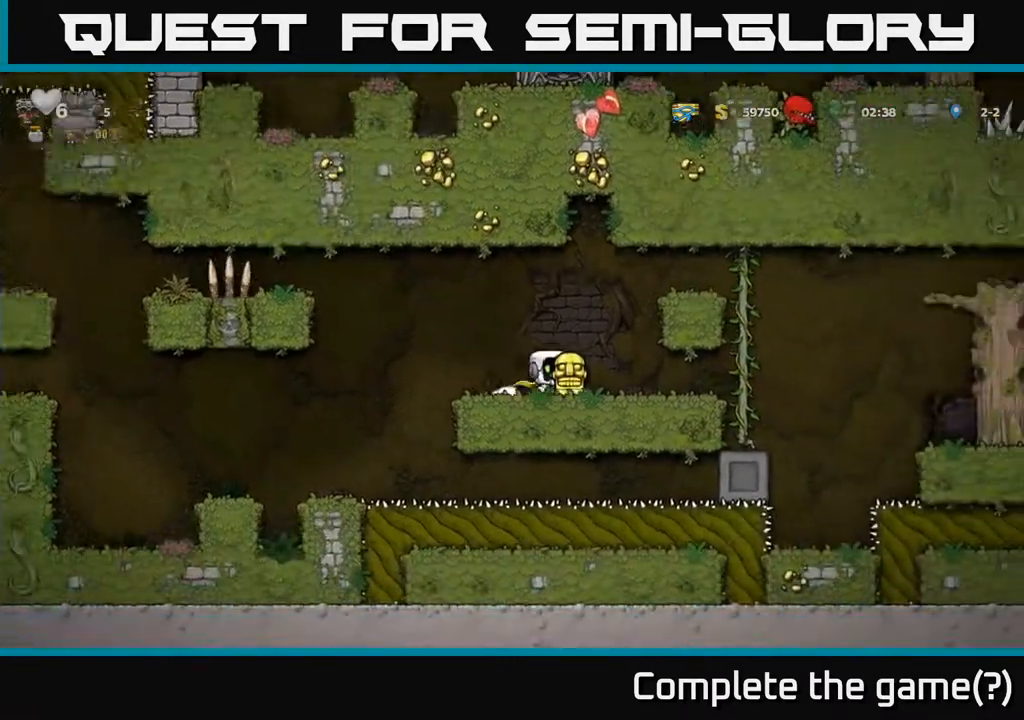
{"buttons": ["A", "DPAD_RIGHT"], "left_stick": "center", "right_stick": "center", "events": [[433, "A", "down"]]}
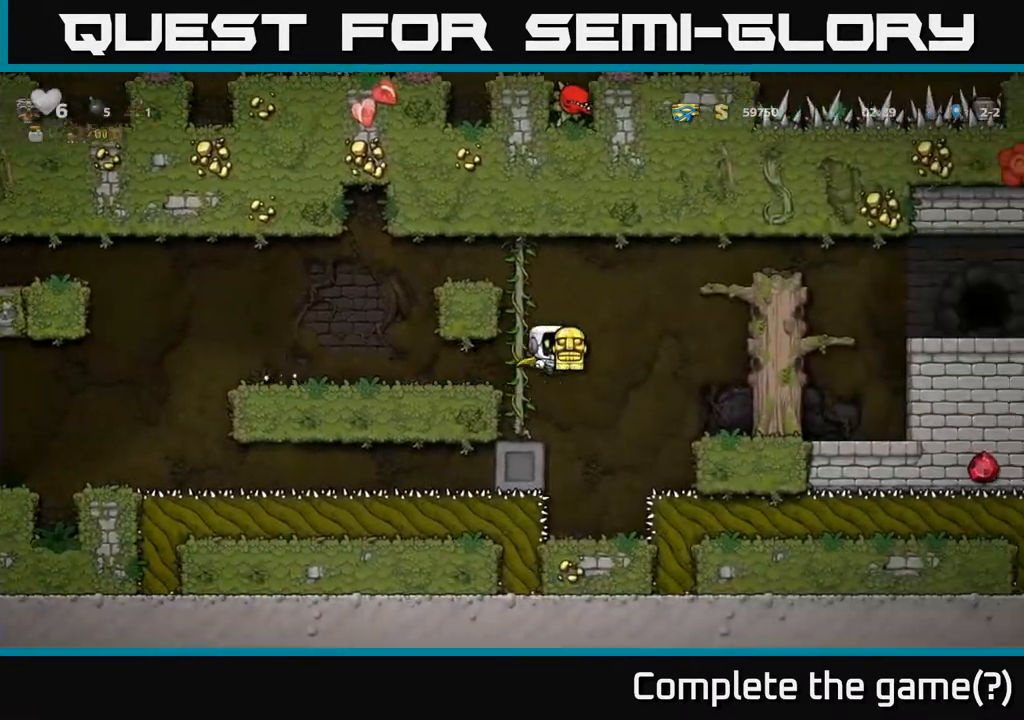
{"buttons": ["A", "DPAD_RIGHT"], "left_stick": "center", "right_stick": "center", "events": [[333, "A", "up"], [483, "A", "down"]]}
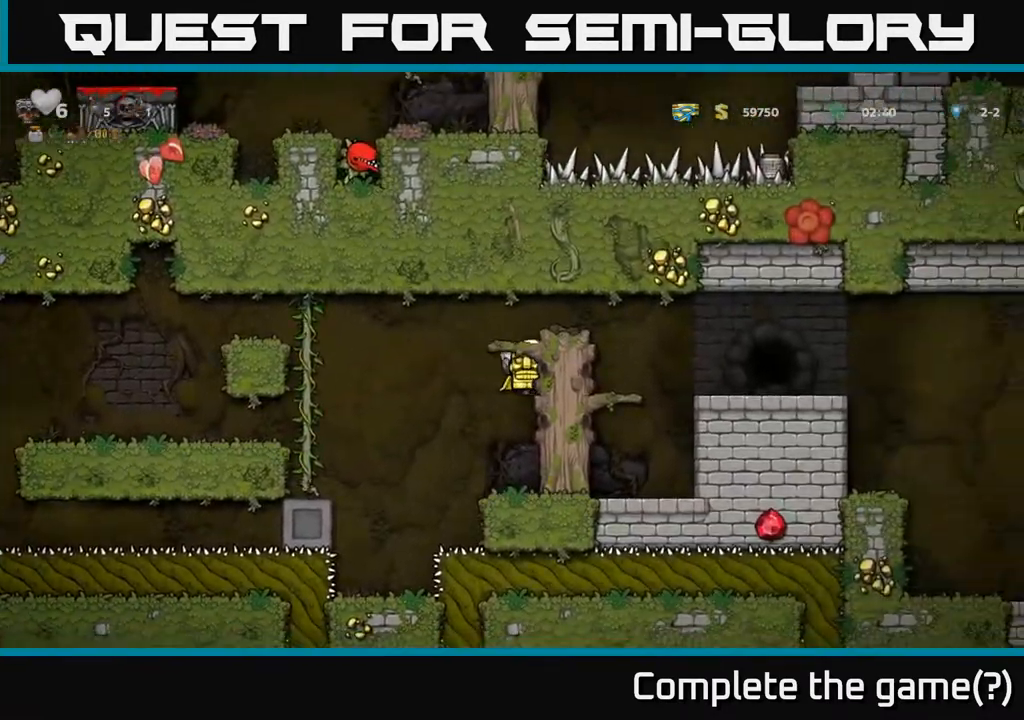
{"buttons": ["DPAD_RIGHT"], "left_stick": "center", "right_stick": "center", "events": [[233, "A", "up"]]}
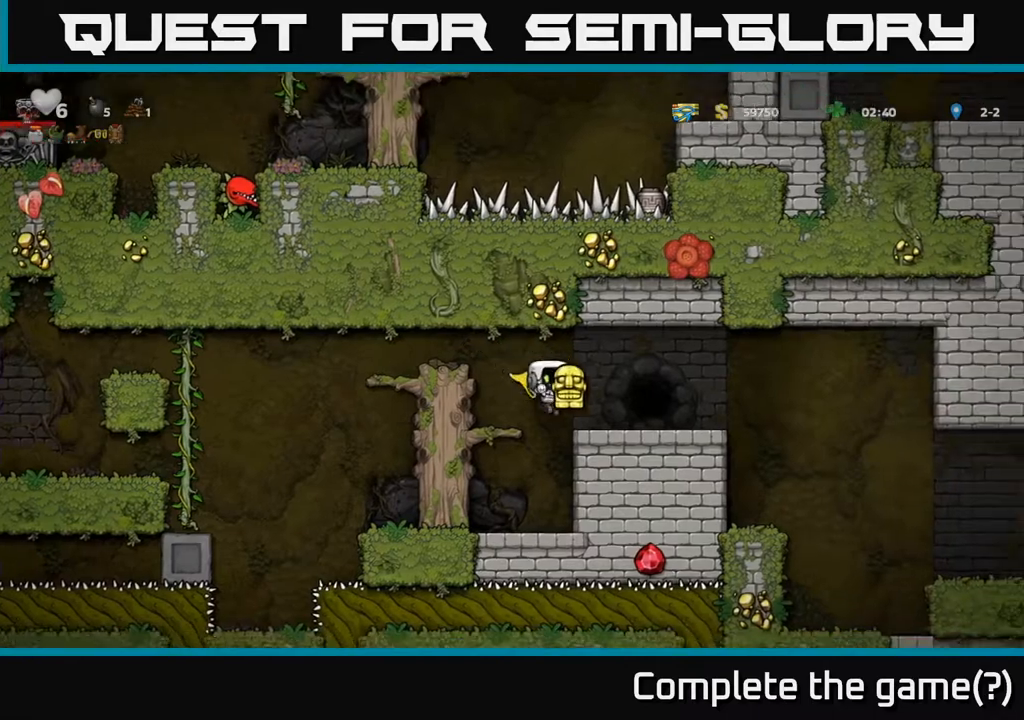
{"buttons": [], "left_stick": "center", "right_stick": "center", "events": [[167, "DPAD_RIGHT", "up"], [250, "L2", "down"], [317, "L2", "up"], [417, "L2", "down"], [483, "L2", "up"]]}
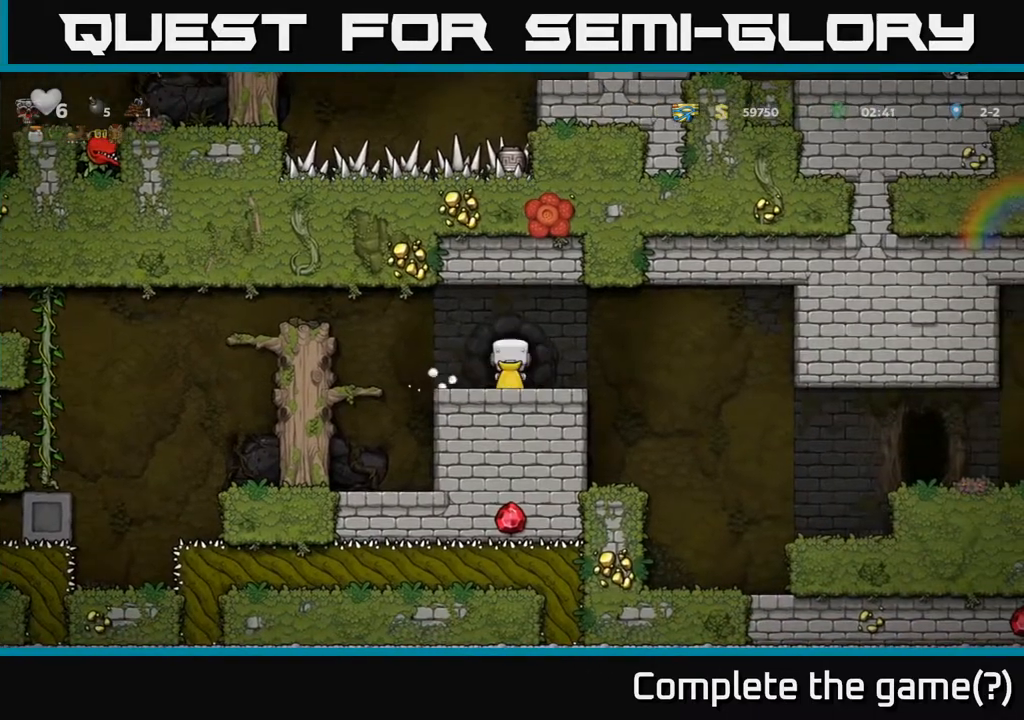
{"buttons": [], "left_stick": "center", "right_stick": "center", "events": []}
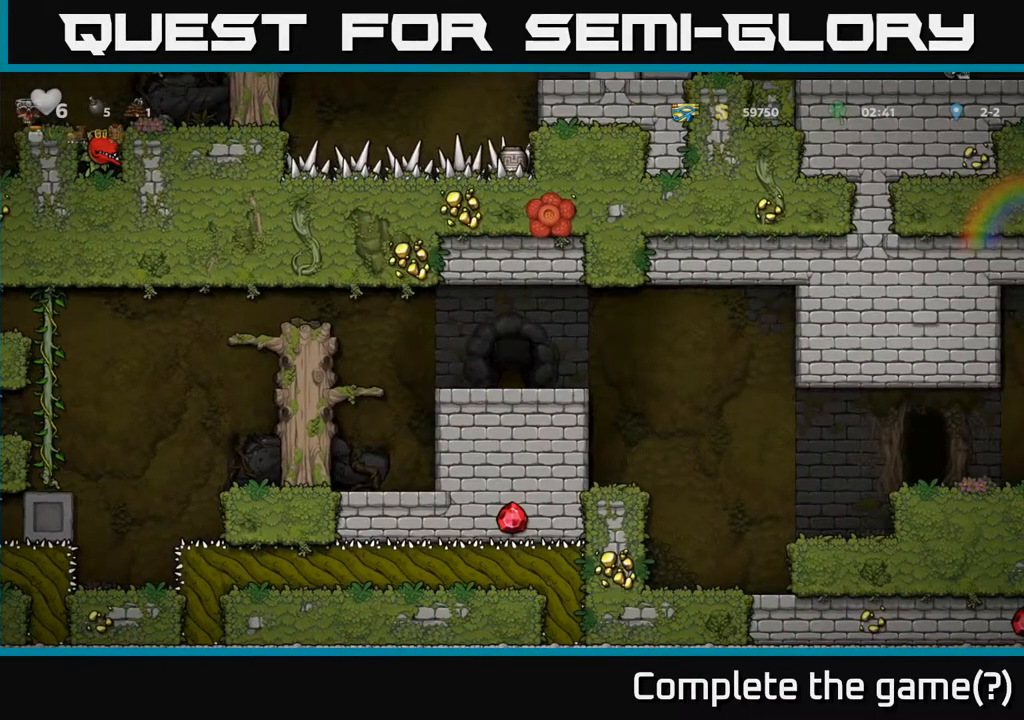
{"buttons": [], "left_stick": "center", "right_stick": "center", "events": []}
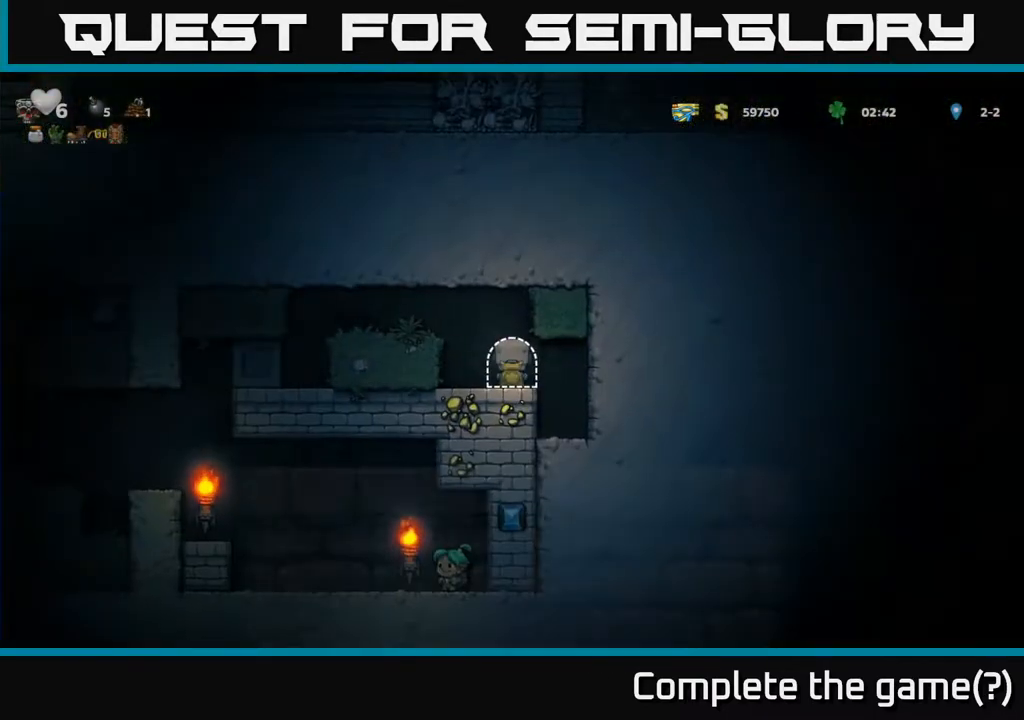
{"buttons": [], "left_stick": "center", "right_stick": "center", "events": []}
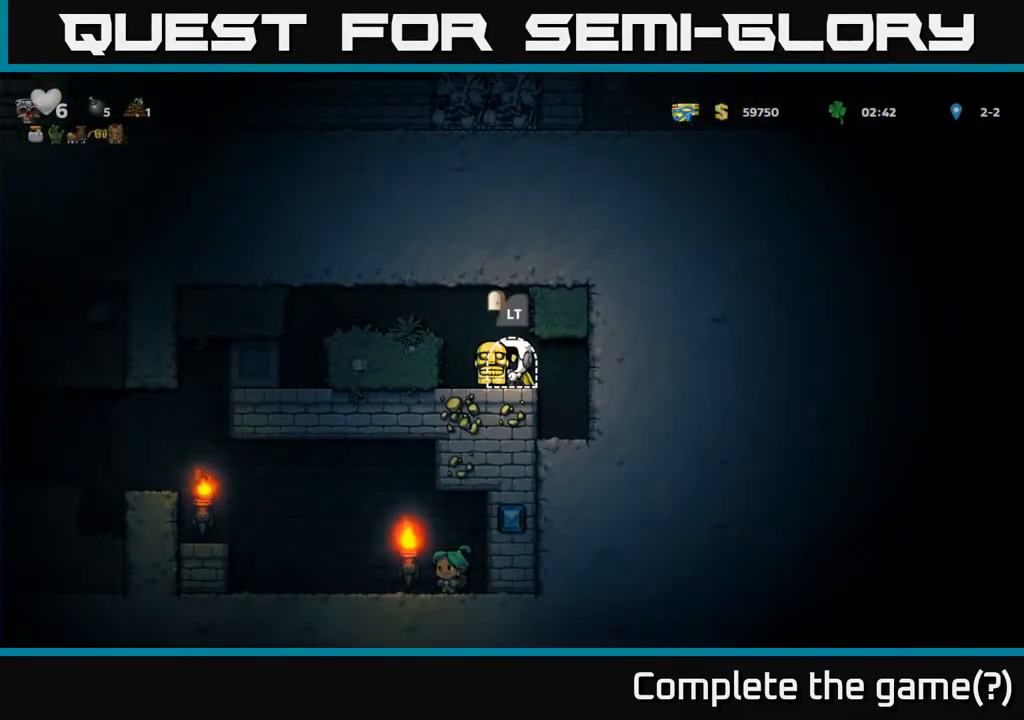
{"buttons": ["DPAD_LEFT"], "left_stick": "center", "right_stick": "center", "events": [[83, "DPAD_LEFT", "down"], [183, "A", "down"], [383, "A", "up"]]}
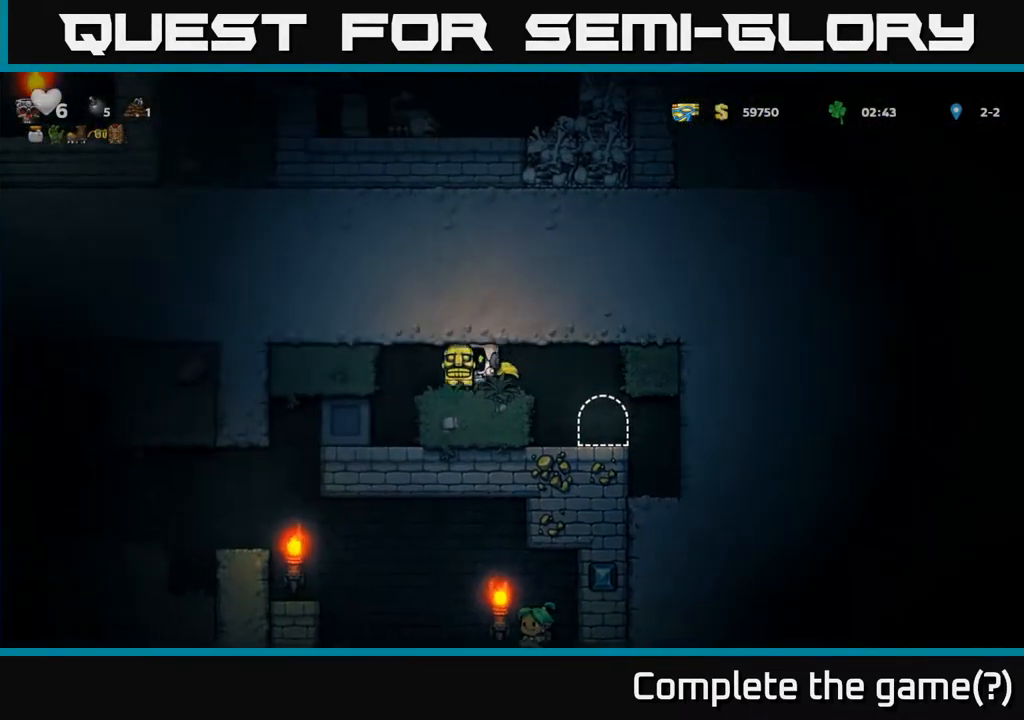
{"buttons": [], "left_stick": "center", "right_stick": "center", "events": [[150, "DPAD_LEFT", "up"]]}
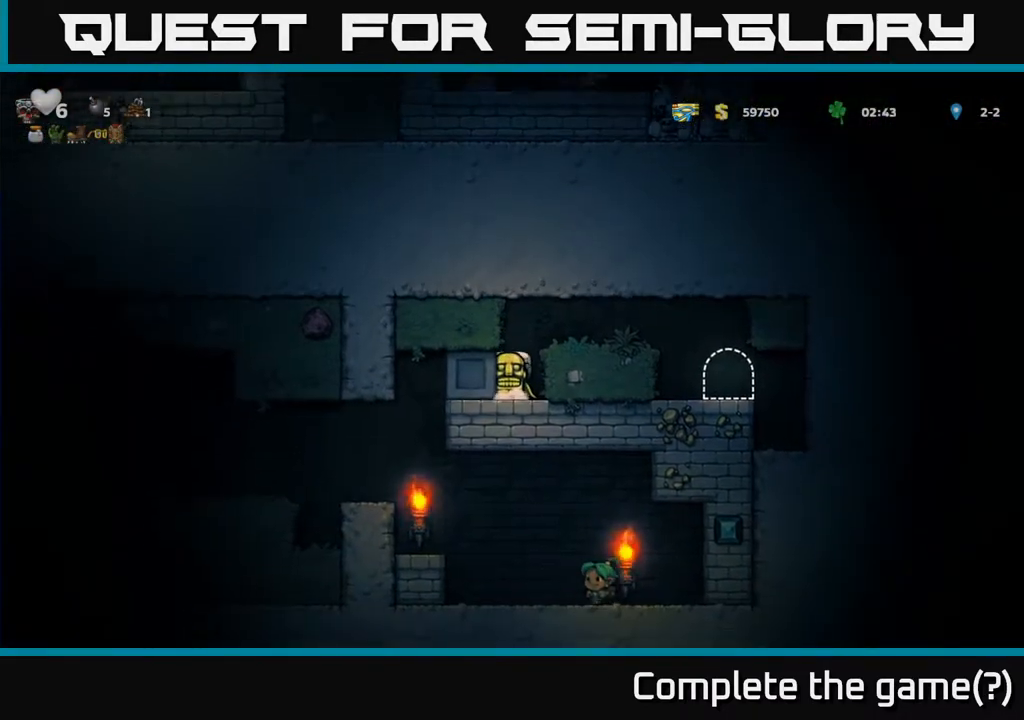
{"buttons": ["DPAD_LEFT"], "left_stick": "center", "right_stick": "center", "events": [[33, "DPAD_LEFT", "down"]]}
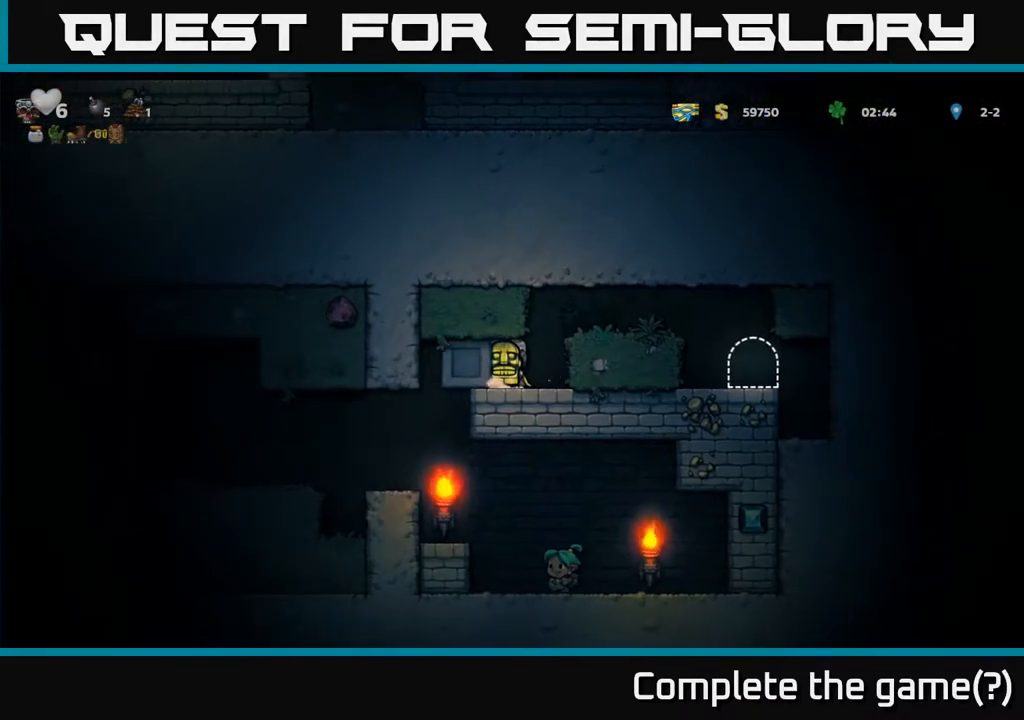
{"buttons": ["DPAD_LEFT"], "left_stick": "center", "right_stick": "center", "events": []}
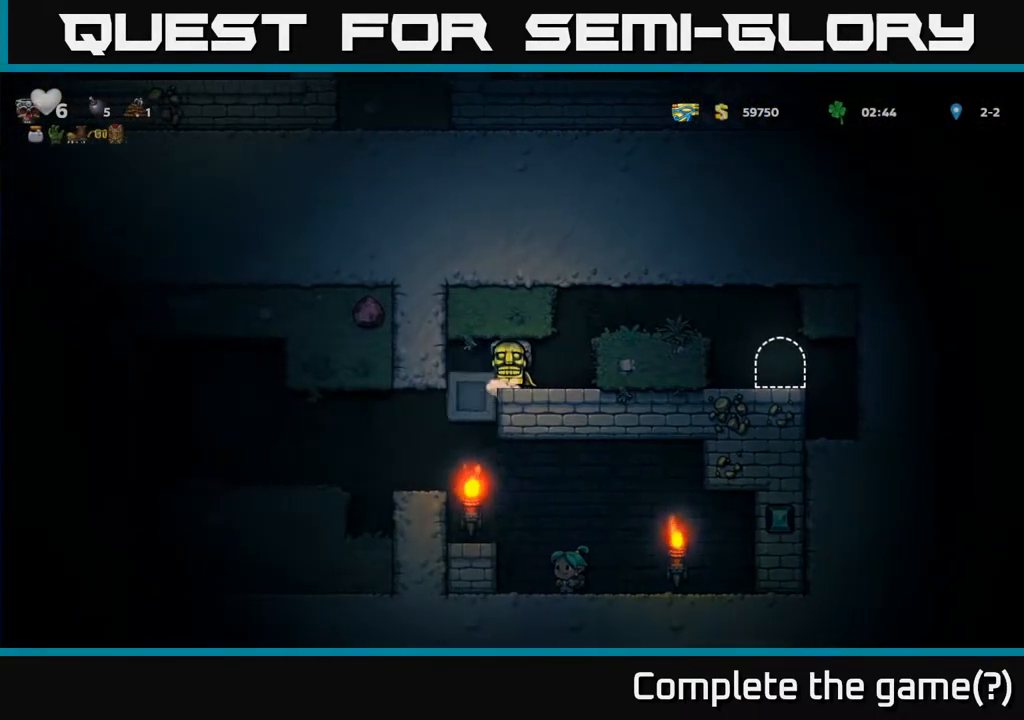
{"buttons": ["DPAD_RIGHT"], "left_stick": "center", "right_stick": "center", "events": [[150, "DPAD_LEFT", "up"], [483, "DPAD_RIGHT", "down"]]}
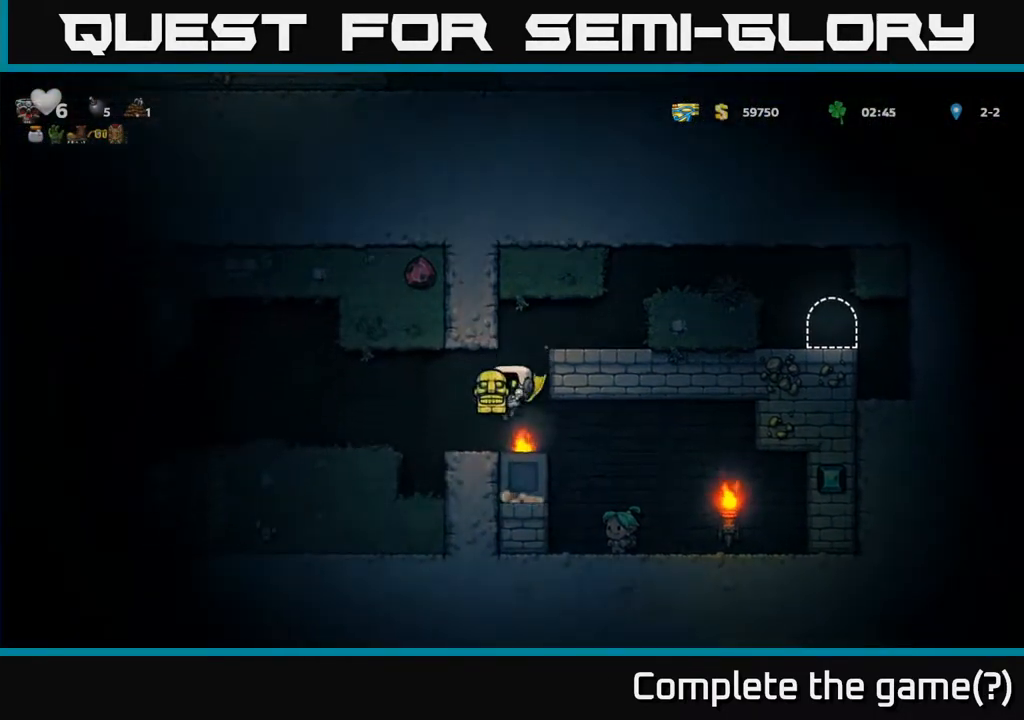
{"buttons": [], "left_stick": "center", "right_stick": "center", "events": [[33, "DPAD_RIGHT", "up"]]}
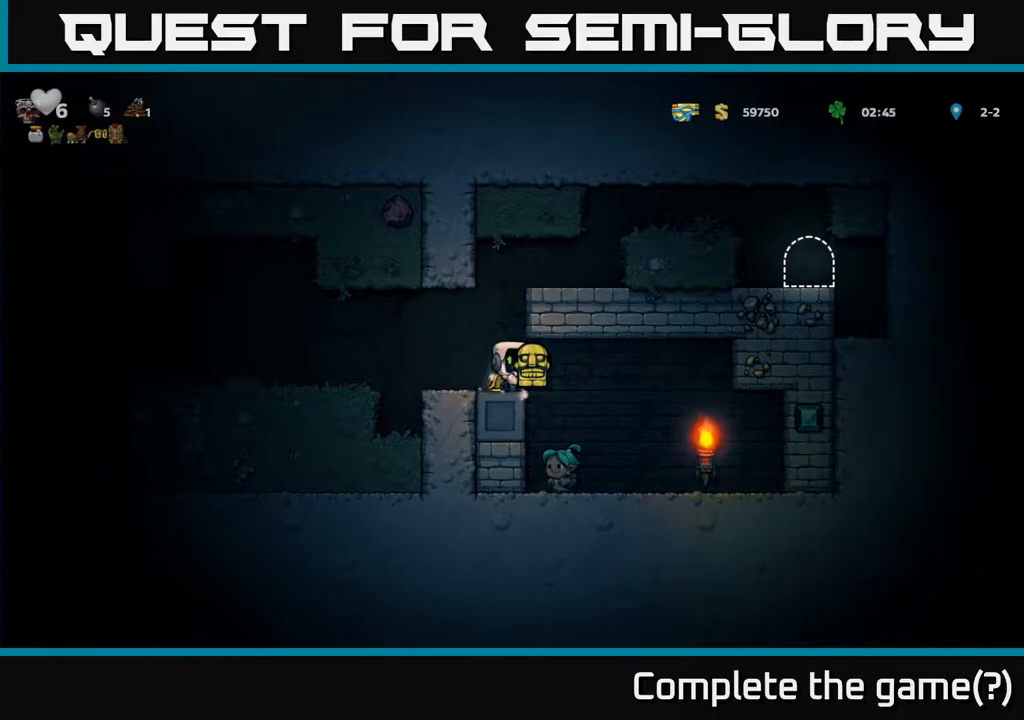
{"buttons": [], "left_stick": "center", "right_stick": "center", "events": [[67, "DPAD_RIGHT", "down"], [217, "DPAD_RIGHT", "up"]]}
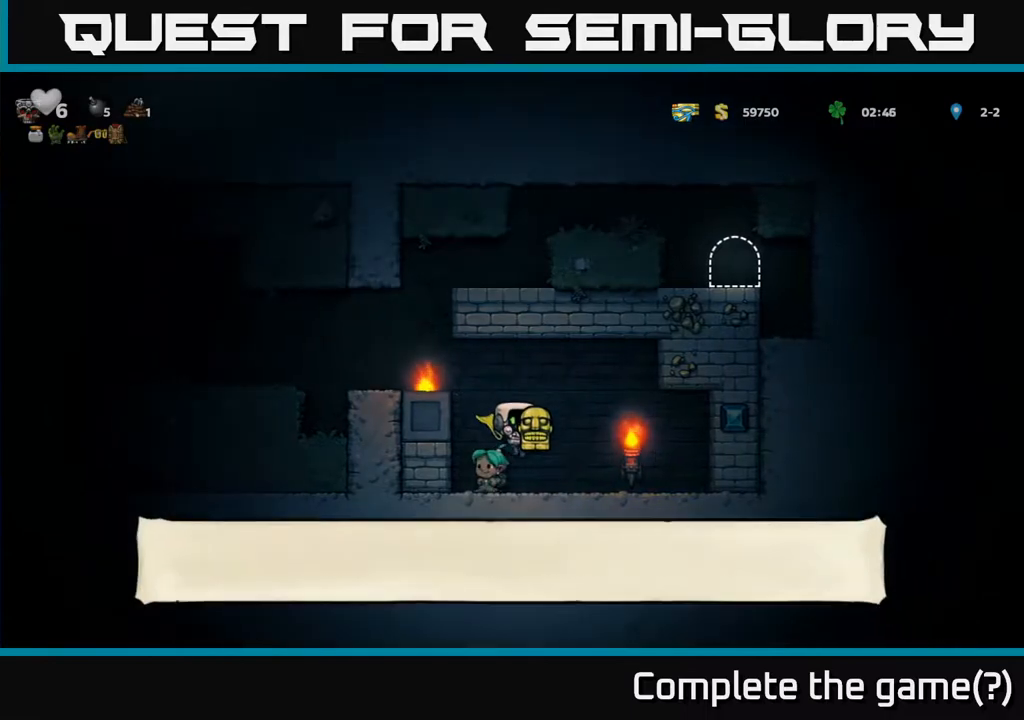
{"buttons": ["A", "DPAD_LEFT"], "left_stick": "center", "right_stick": "center", "events": [[350, "A", "down"], [450, "DPAD_LEFT", "down"]]}
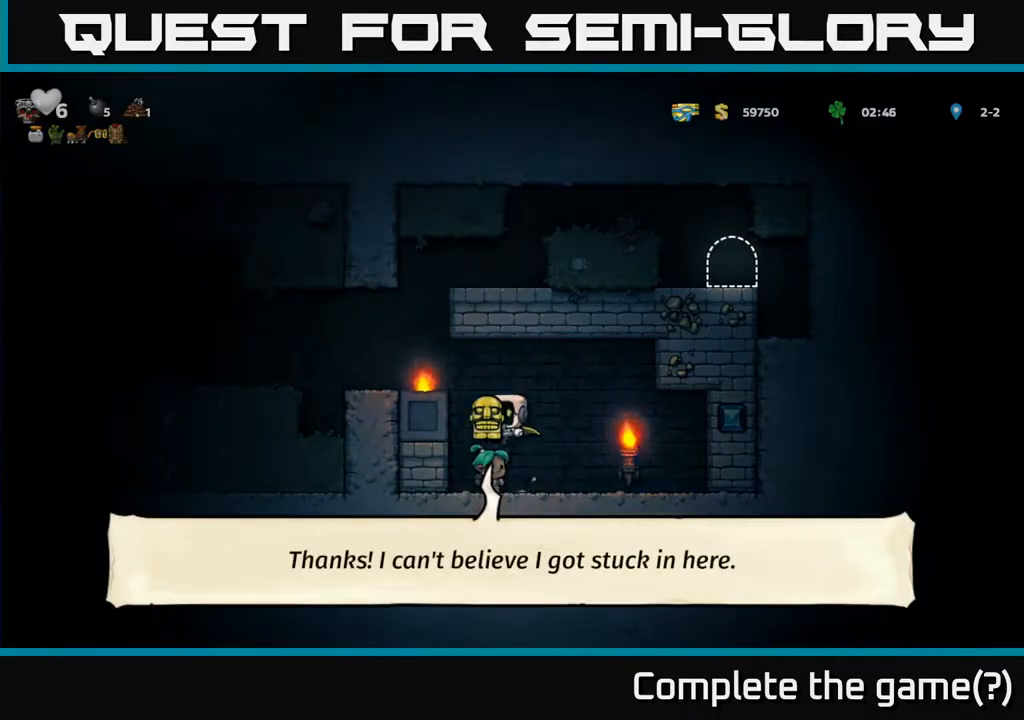
{"buttons": [], "left_stick": "center", "right_stick": "center", "events": [[67, "A", "up"], [217, "A", "down"], [367, "A", "up"], [467, "DPAD_LEFT", "up"]]}
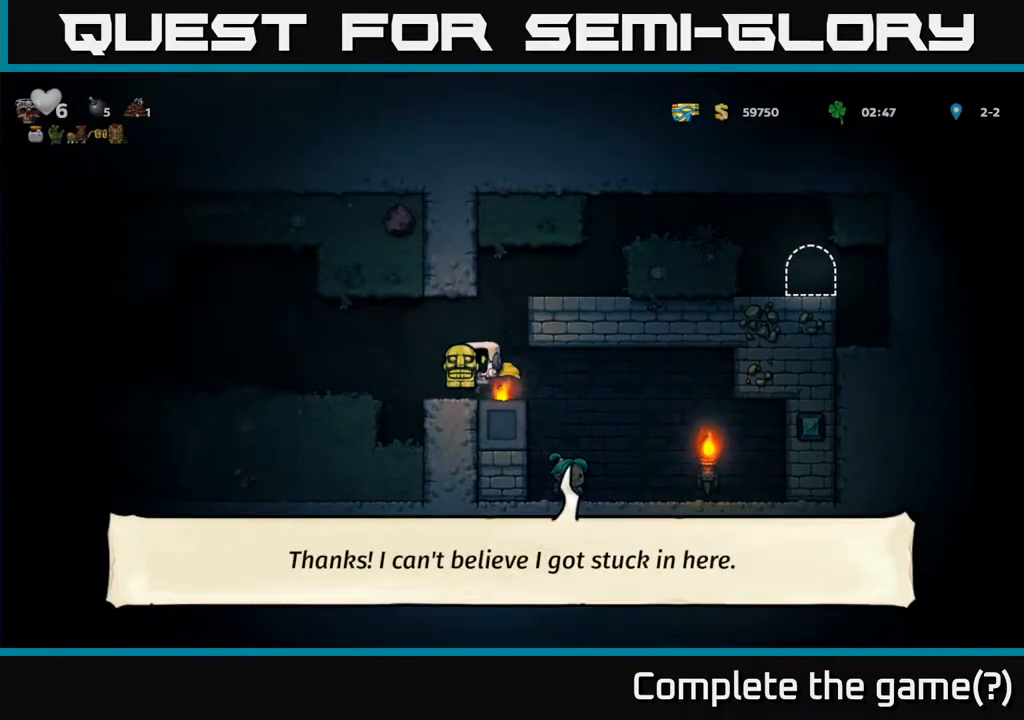
{"buttons": ["A", "DPAD_RIGHT"], "left_stick": "center", "right_stick": "center", "events": [[100, "DPAD_RIGHT", "down"], [150, "A", "down"], [350, "A", "up"], [483, "A", "down"]]}
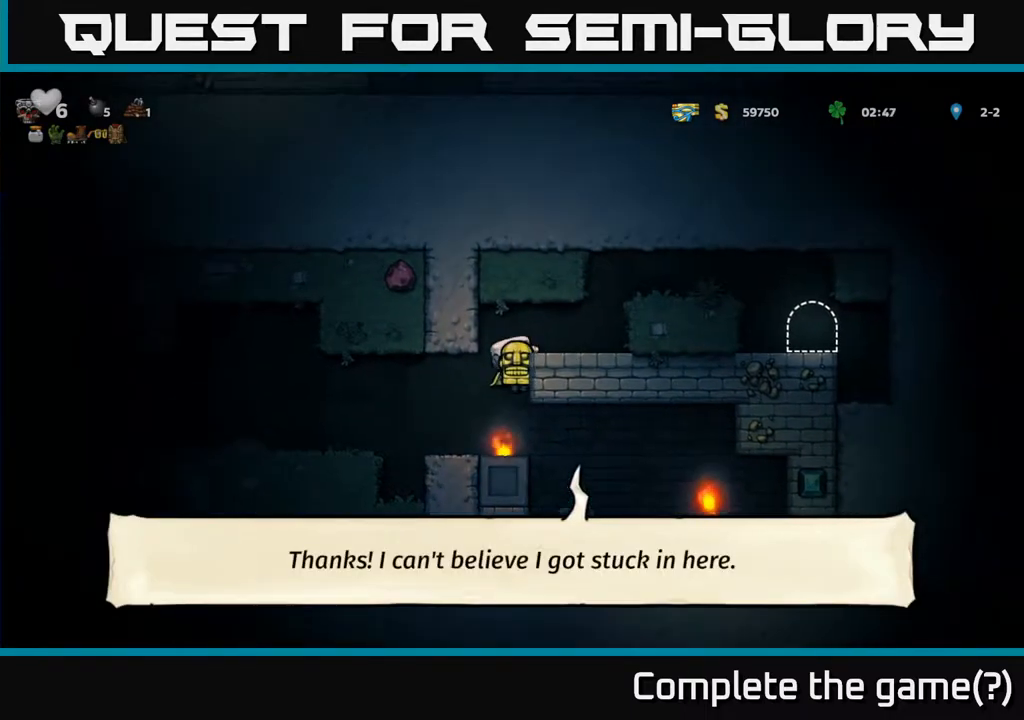
{"buttons": ["DPAD_RIGHT"], "left_stick": "center", "right_stick": "center", "events": [[100, "A", "up"], [317, "A", "down"], [467, "A", "up"]]}
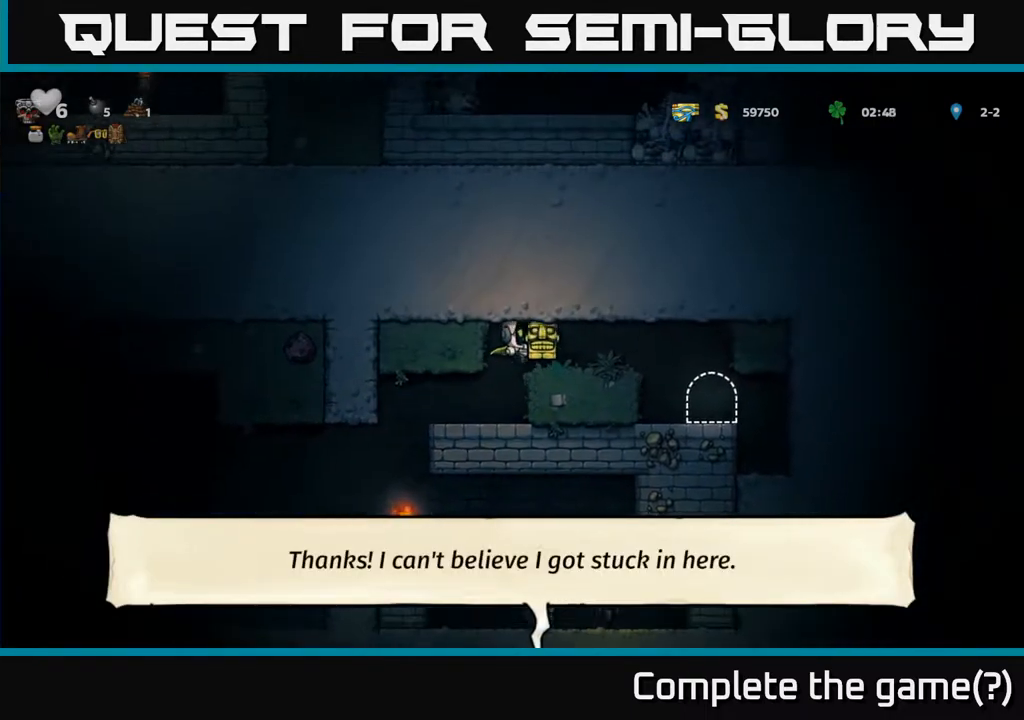
{"buttons": [], "left_stick": "center", "right_stick": "center", "events": [[317, "DPAD_RIGHT", "up"]]}
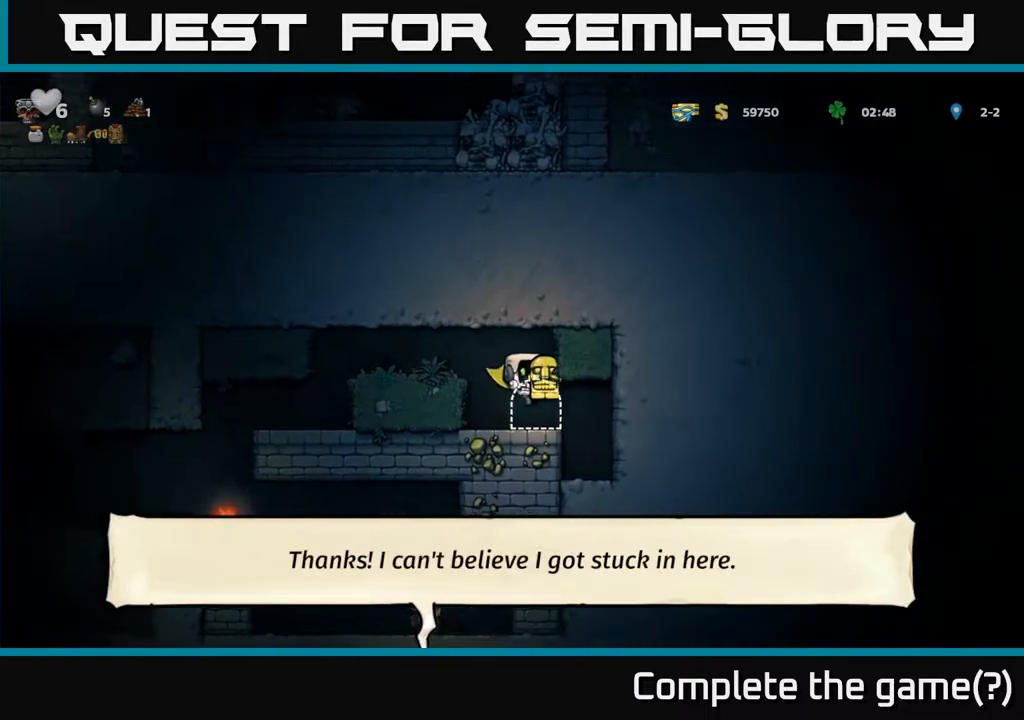
{"buttons": ["L2"], "left_stick": "center", "right_stick": "center", "events": [[50, "L2", "down"], [150, "L2", "up"], [217, "L2", "down"], [300, "L2", "up"], [367, "L2", "down"], [433, "L2", "up"], [500, "L2", "down"]]}